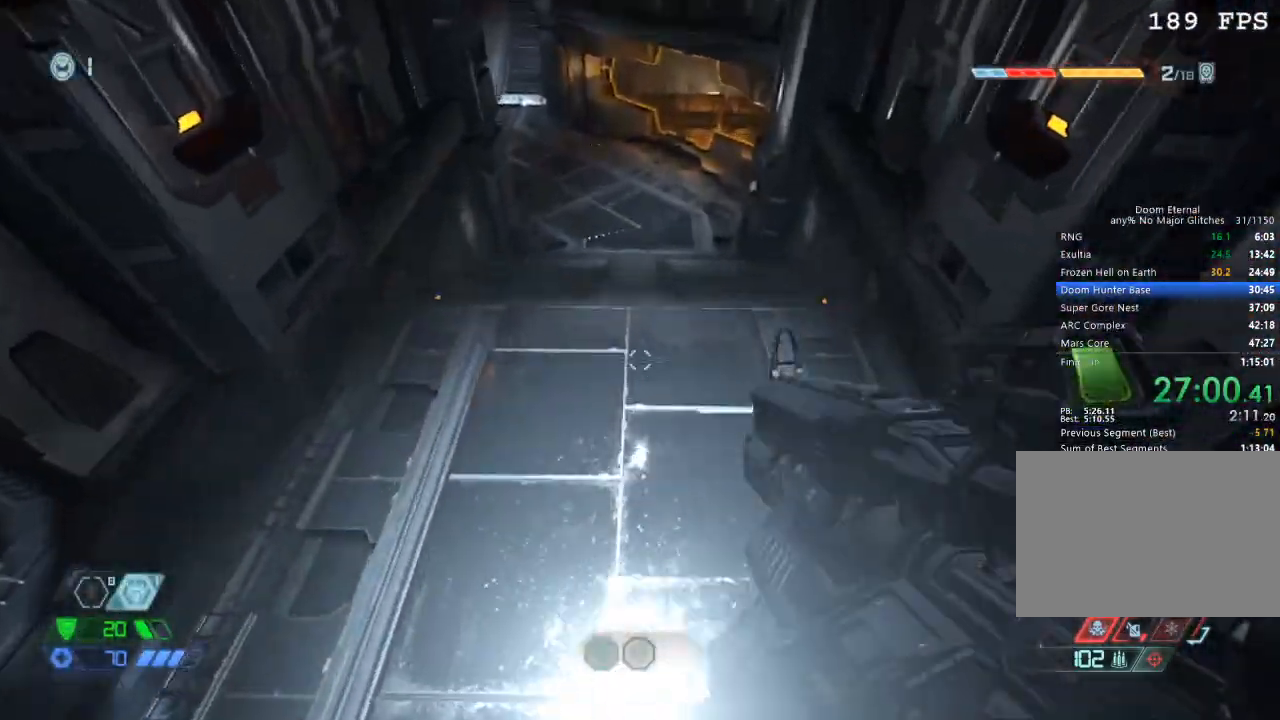
Gameplay with keyboard and mouse; each line is a JSON object with the keys and mouse buttons held at the frame after it. "events" lists presses ("down") and releases ("up") of "1", "2", "3", "4", "5", "a", "b", "c", "ctrl", "d", "e", "f", "g", "q", "r", "s", "shift", "space", "tab", "v", "w", "x", "z", "mouse_left", "mouse_wheel", "mouse_right", "mouse_mb4" and "mouse_mb5" between this image and that frame as [ms after this image, input, new state], when the widget could be followed in between. "mouse_left", "mouse_wheel", "mouse_right", "mouse_mb4", "mouse_mb5" = the "left", "wheel", "right", "mb4", "mb5" buttons of the "mouse" list. No other keys are recorded. "wheel" means that the mouse wheel is clicked or scrolled. Mouse movement is not recorded.
{"keys": ["w"], "mouse": [], "events": []}
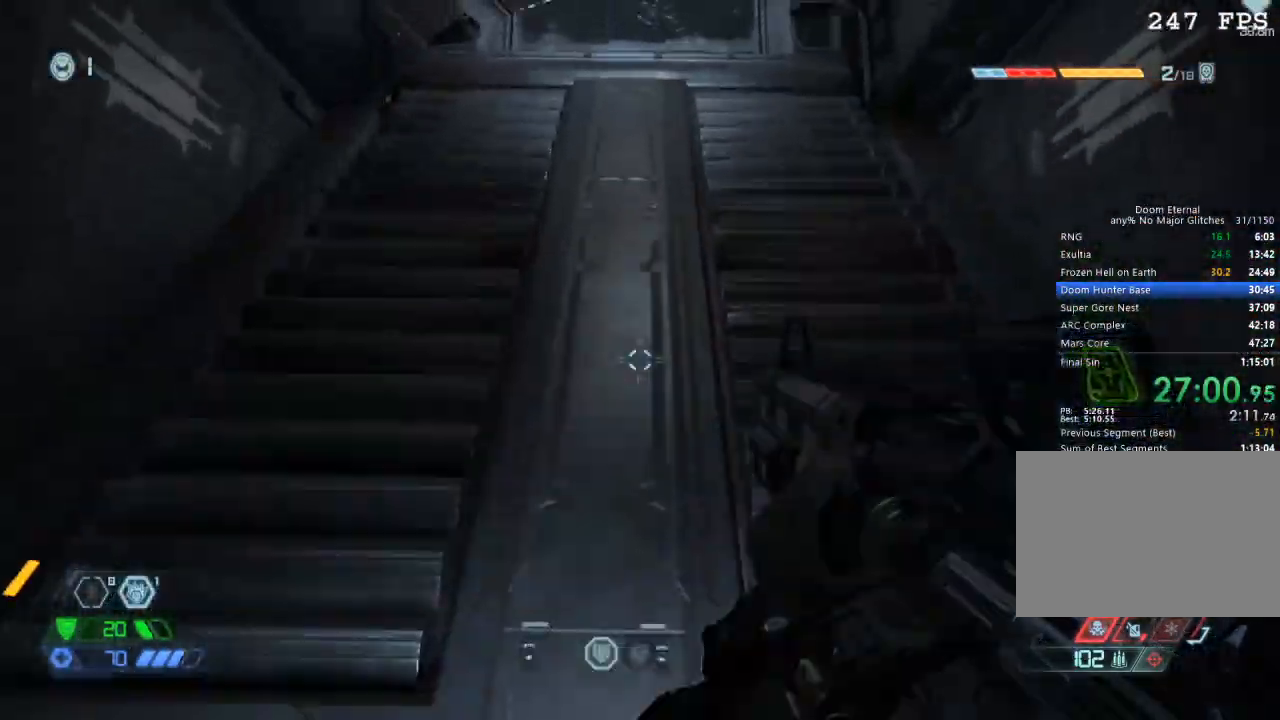
{"keys": ["w"], "mouse": [], "events": []}
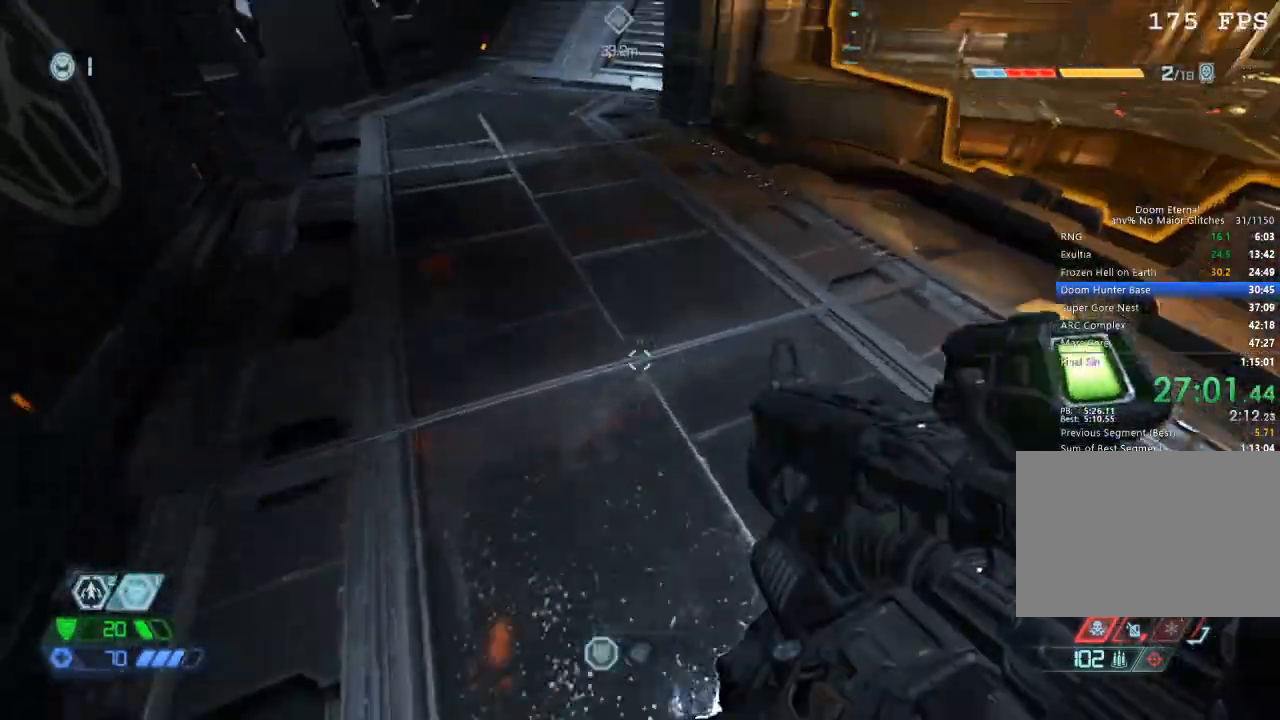
{"keys": ["w"], "mouse": ["mb5"], "events": [[450, "mouse_mb5", "down"]]}
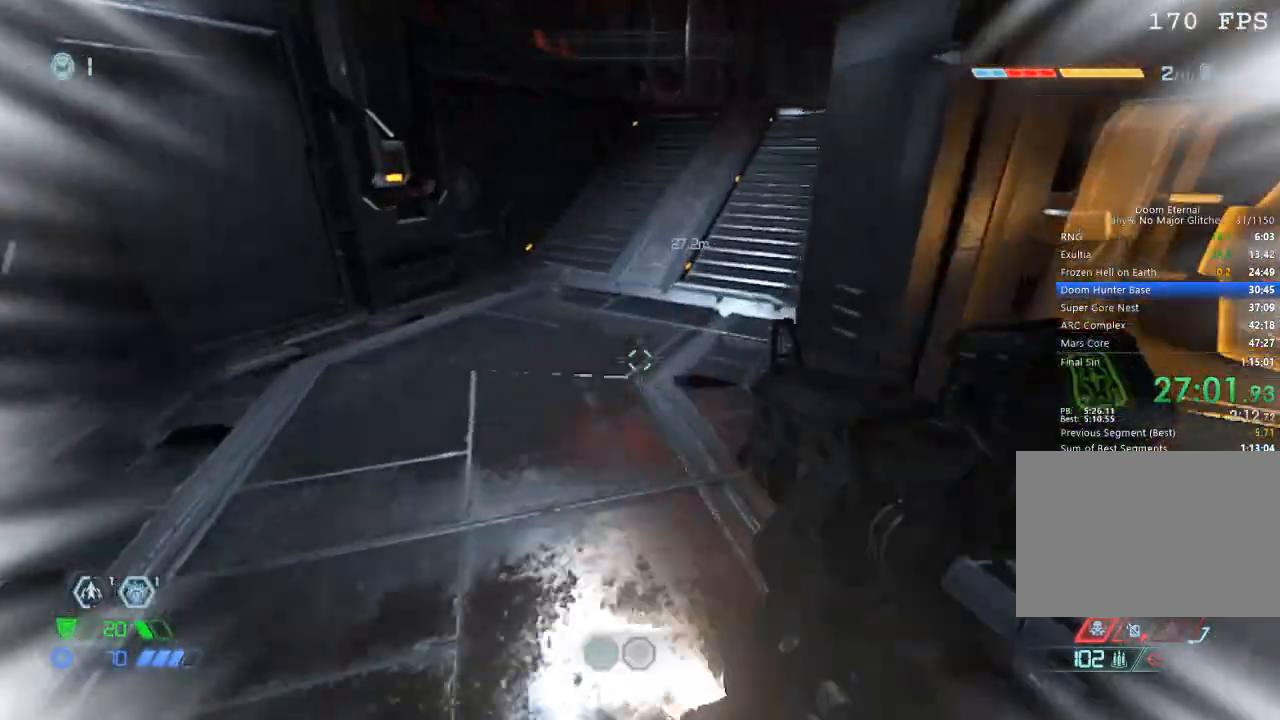
{"keys": ["w"], "mouse": [], "events": [[50, "mouse_mb5", "up"]]}
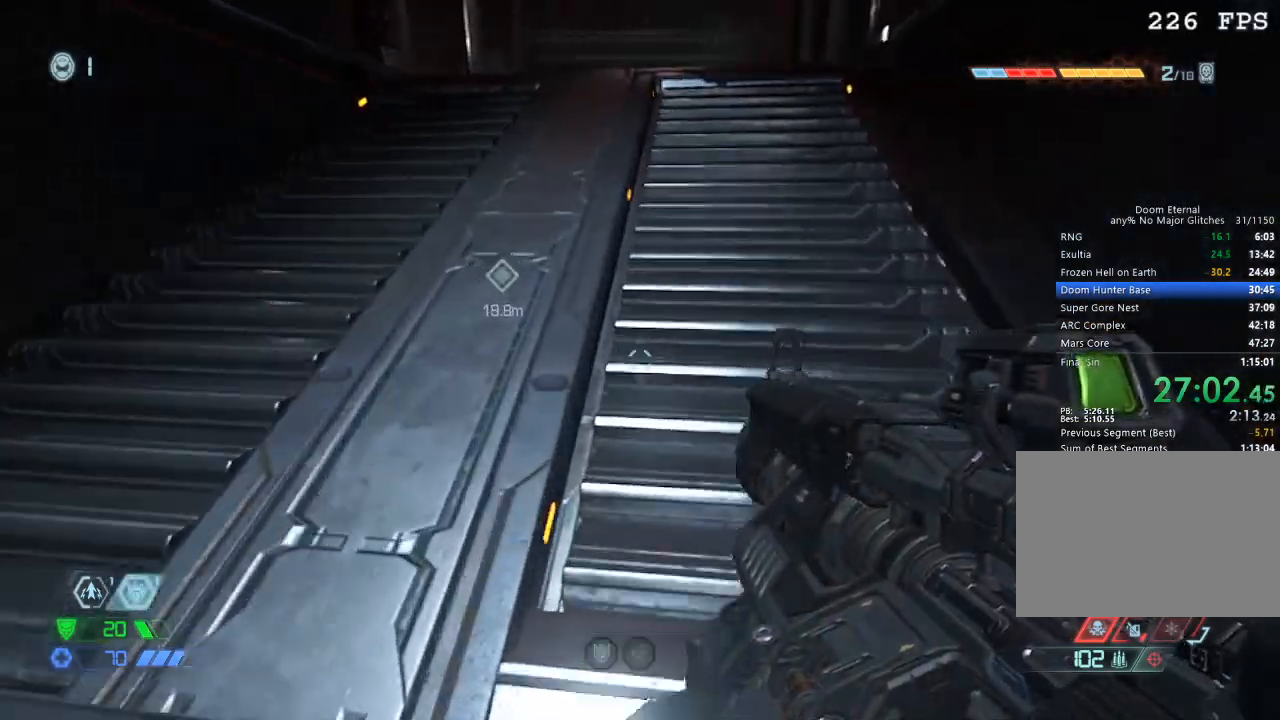
{"keys": ["w"], "mouse": [], "events": [[117, "mouse_mb5", "down"], [200, "mouse_mb5", "up"]]}
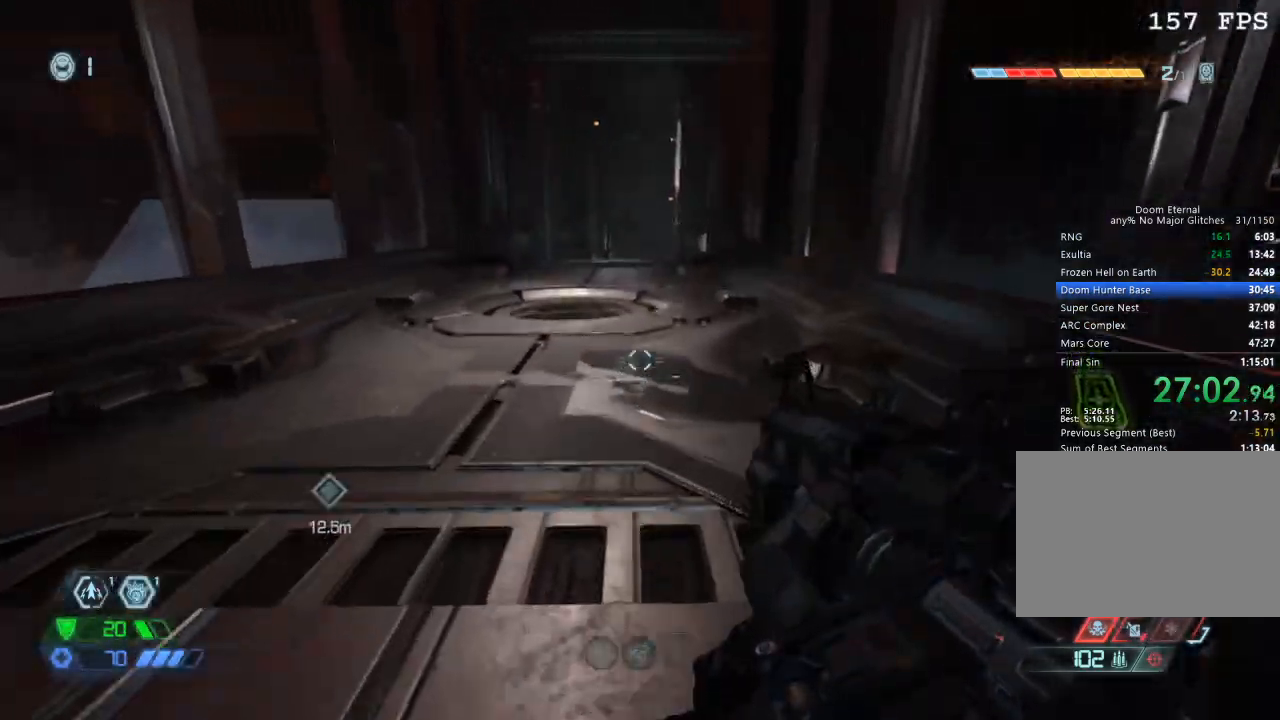
{"keys": ["w"], "mouse": ["mb5"], "events": [[500, "mouse_mb5", "down"]]}
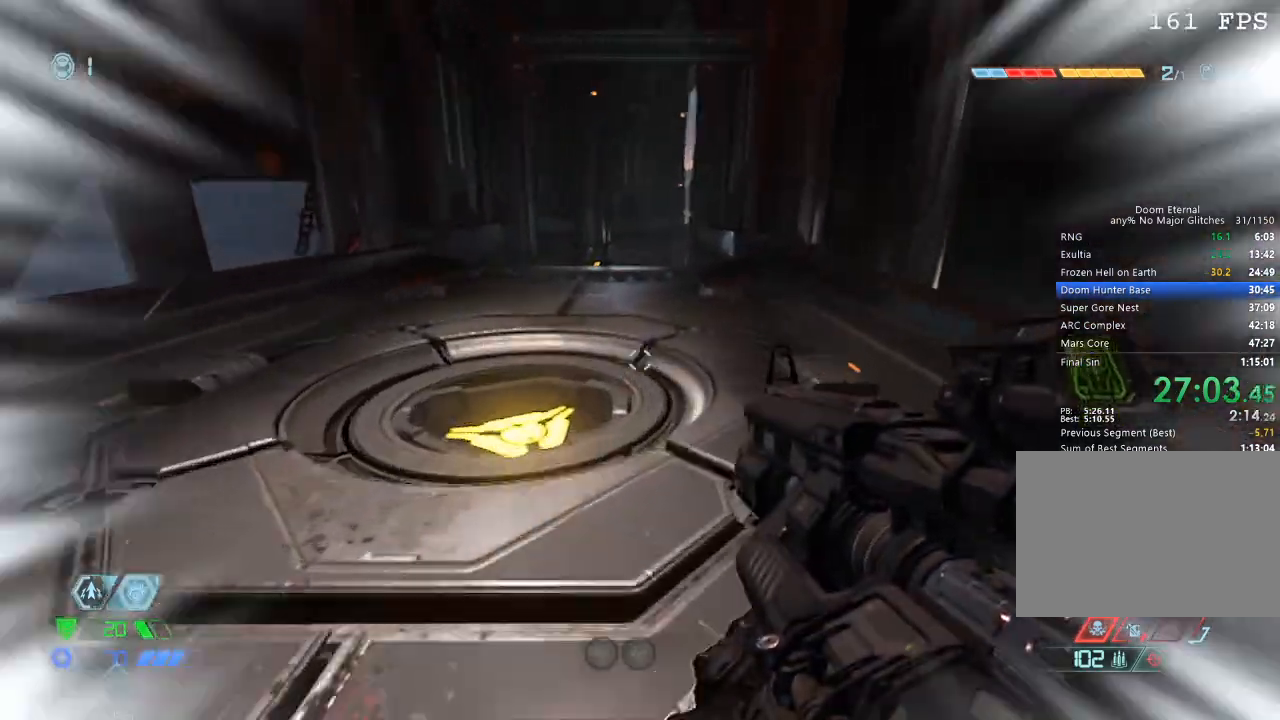
{"keys": ["w"], "mouse": [], "events": [[100, "mouse_mb5", "up"]]}
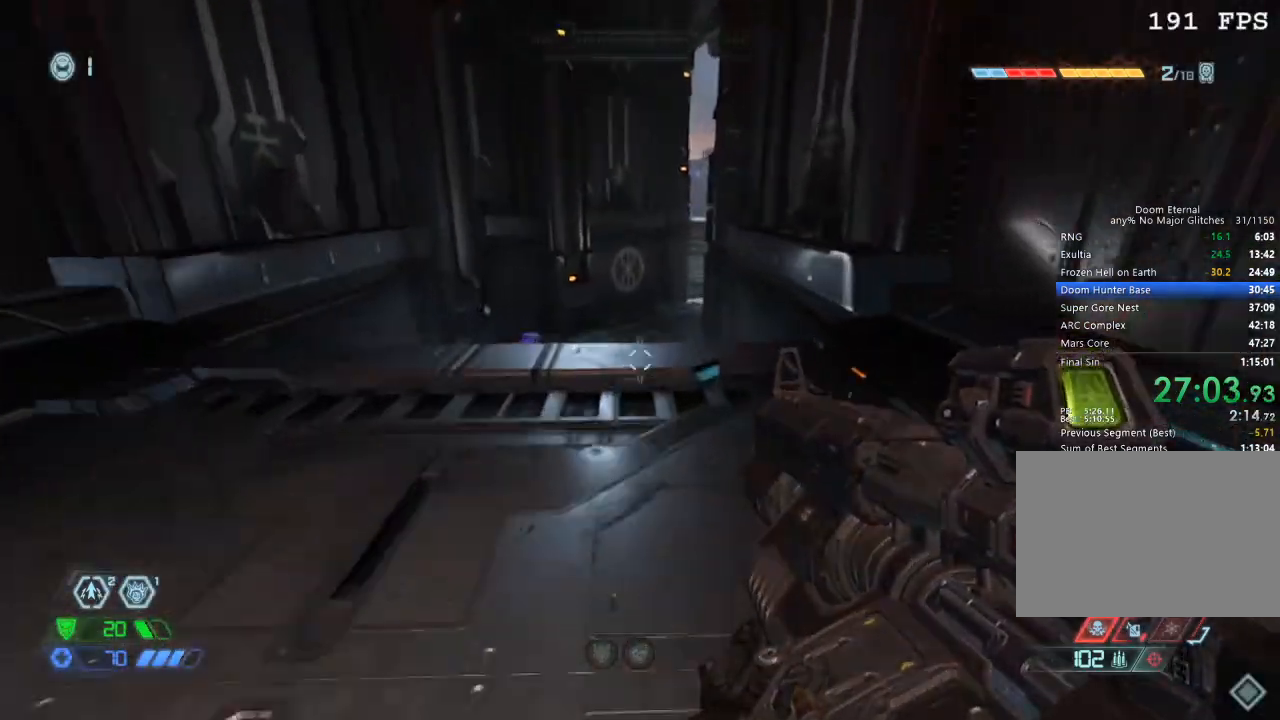
{"keys": ["w"], "mouse": [], "events": [[67, "mouse_mb5", "down"], [150, "mouse_mb5", "up"]]}
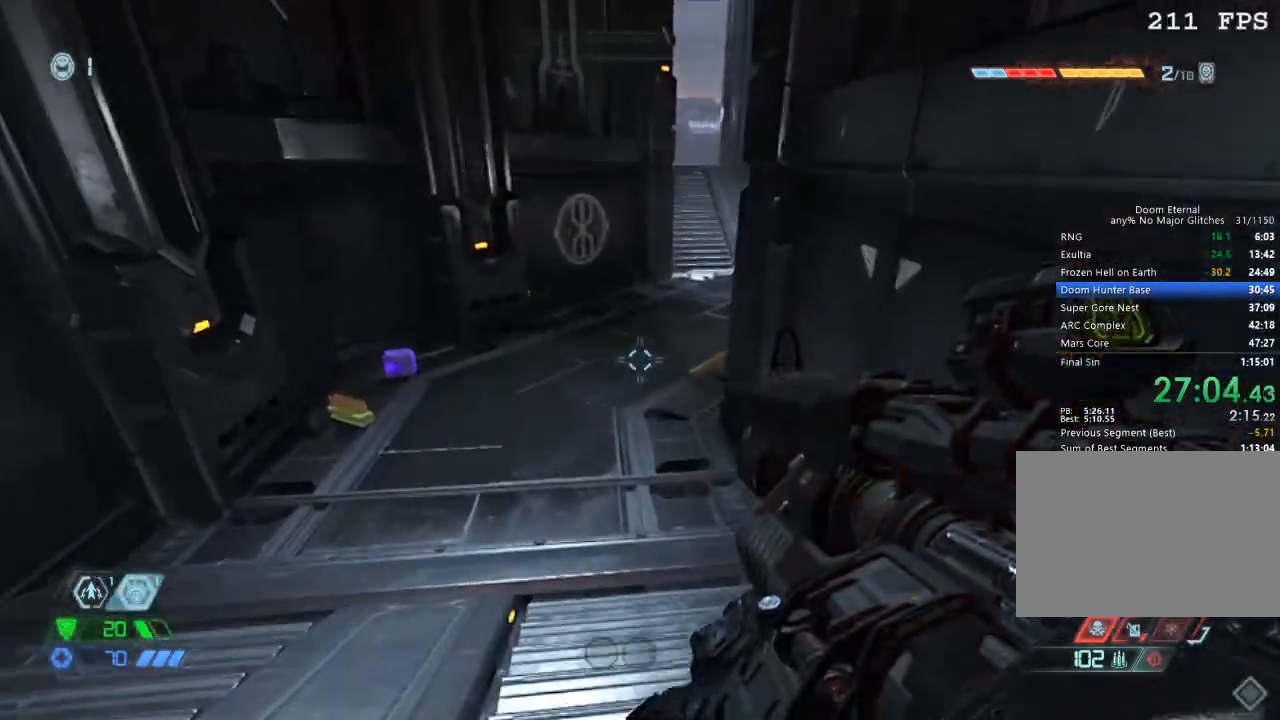
{"keys": ["w"], "mouse": [], "events": [[117, "mouse_mb5", "down"], [167, "mouse_mb5", "up"]]}
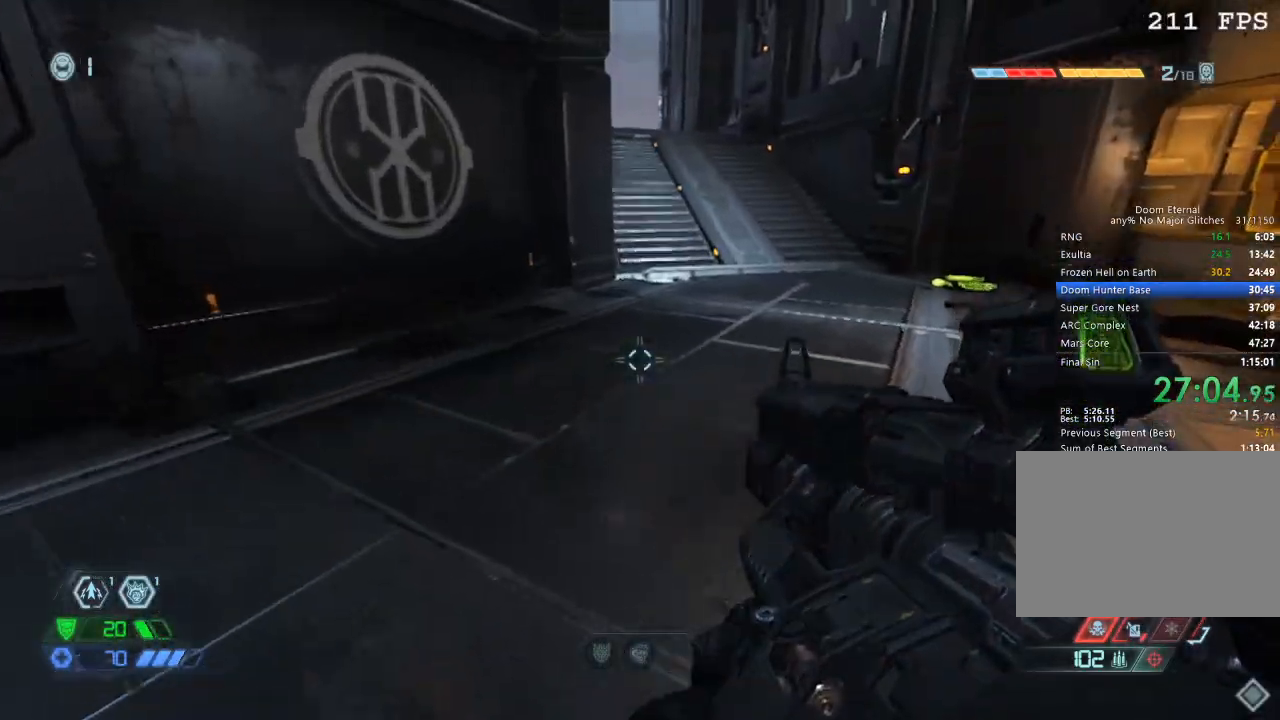
{"keys": ["w"], "mouse": [], "events": [[184, "mouse_mb5", "down"], [217, "mouse_mb5", "up"]]}
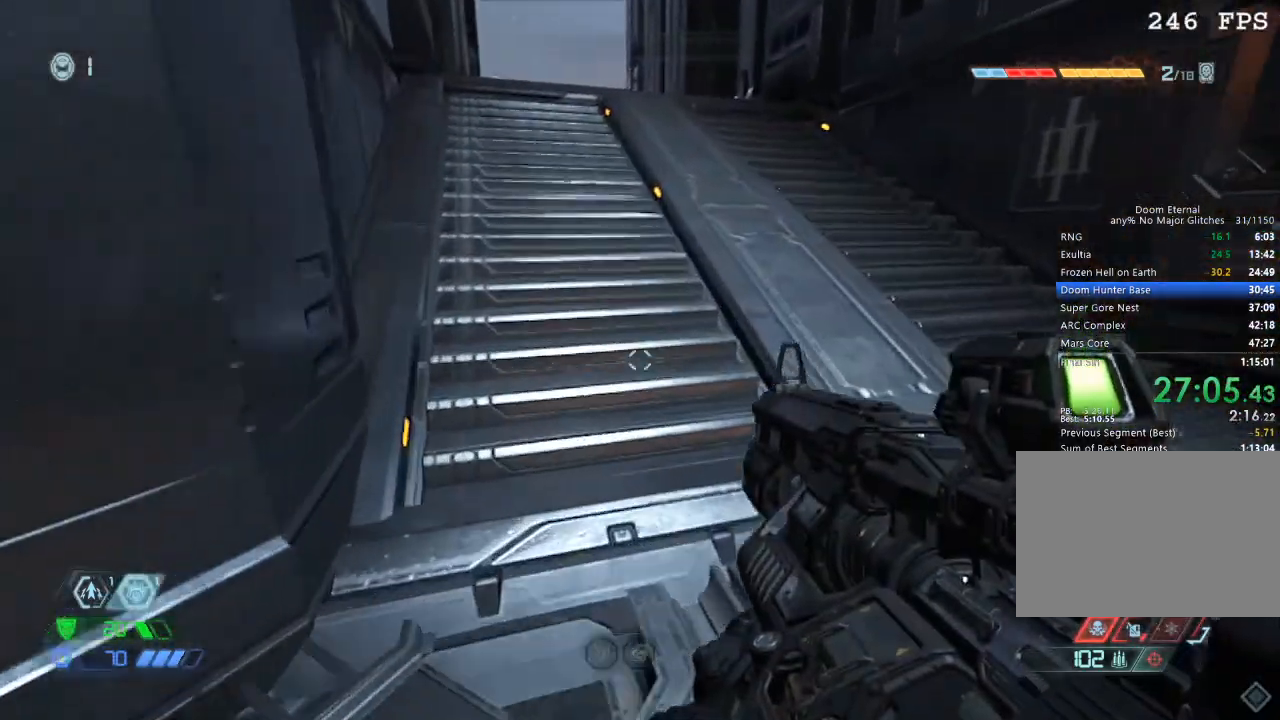
{"keys": ["w"], "mouse": [], "events": [[200, "mouse_mb5", "down"], [284, "mouse_mb5", "up"]]}
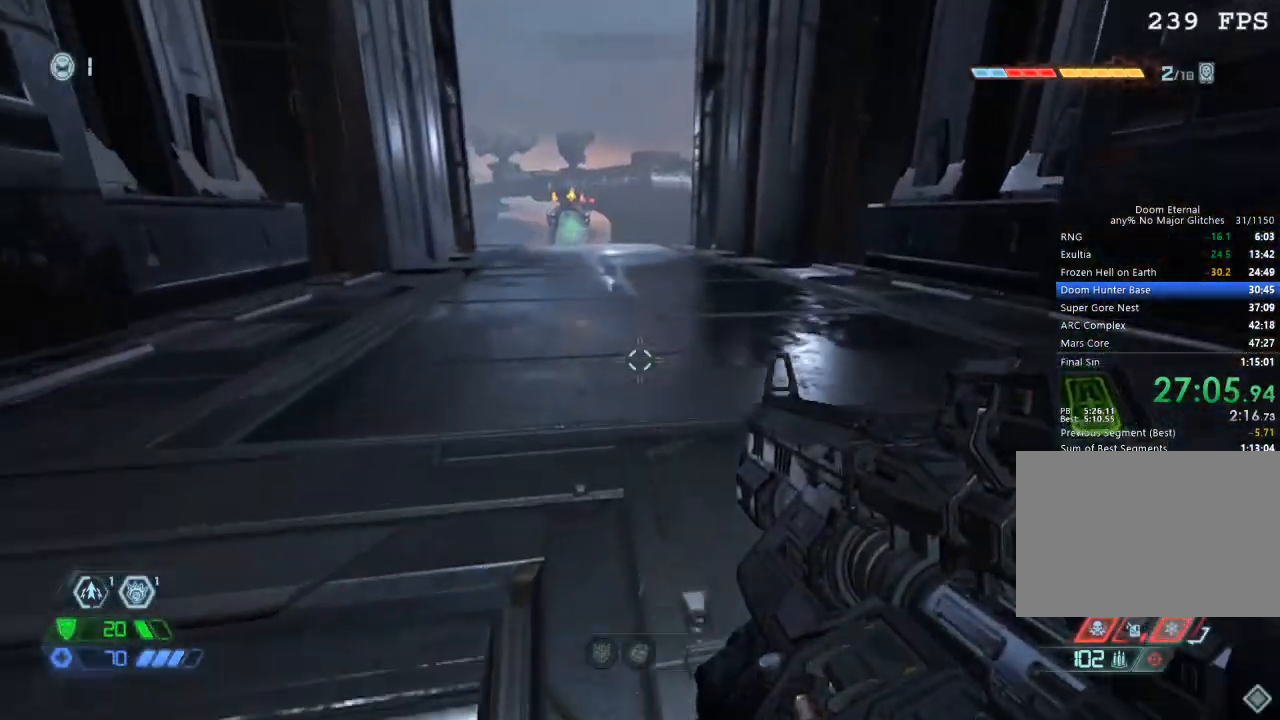
{"keys": ["w"], "mouse": [], "events": [[250, "mouse_mb5", "down"], [367, "mouse_mb5", "up"]]}
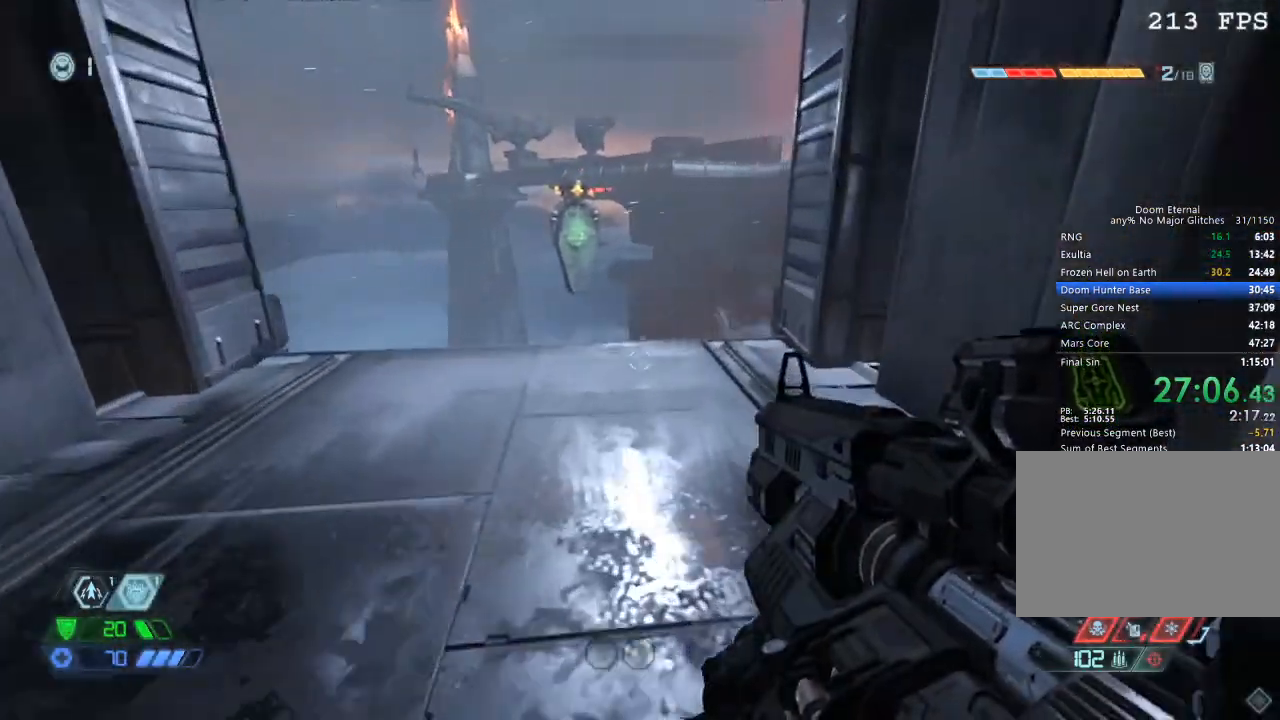
{"keys": ["w"], "mouse": [], "events": []}
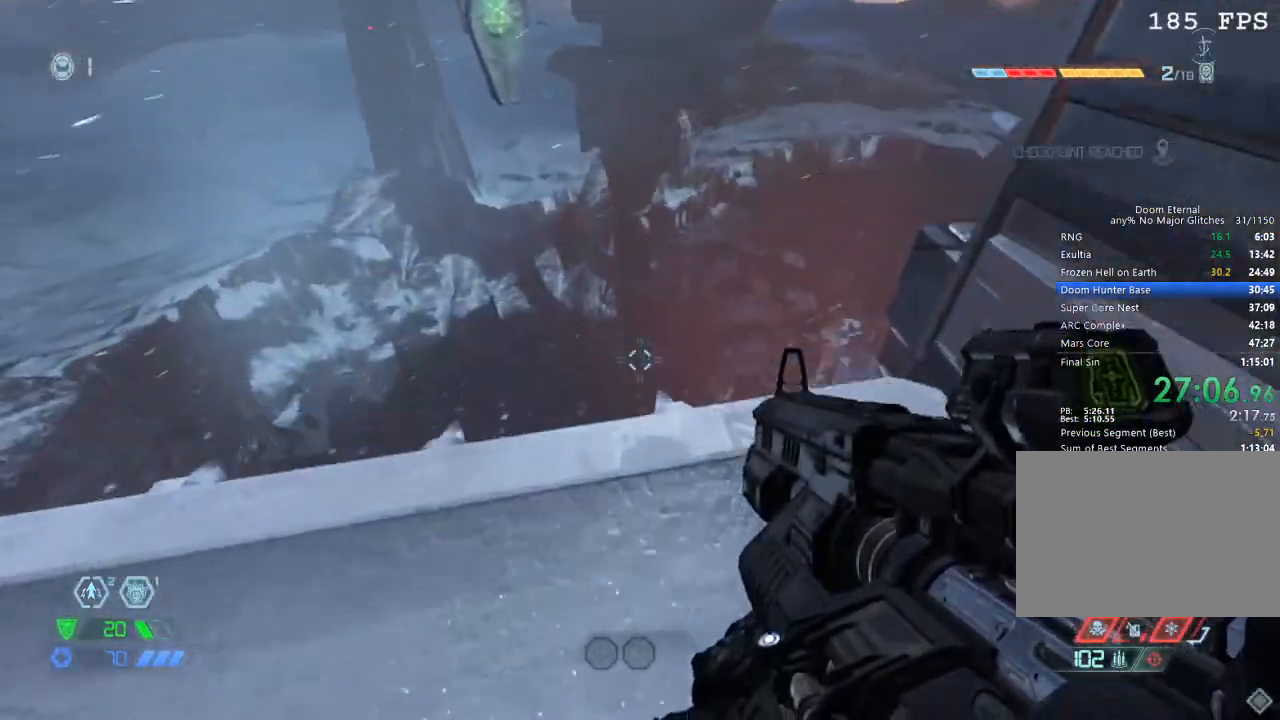
{"keys": ["w"], "mouse": [], "events": []}
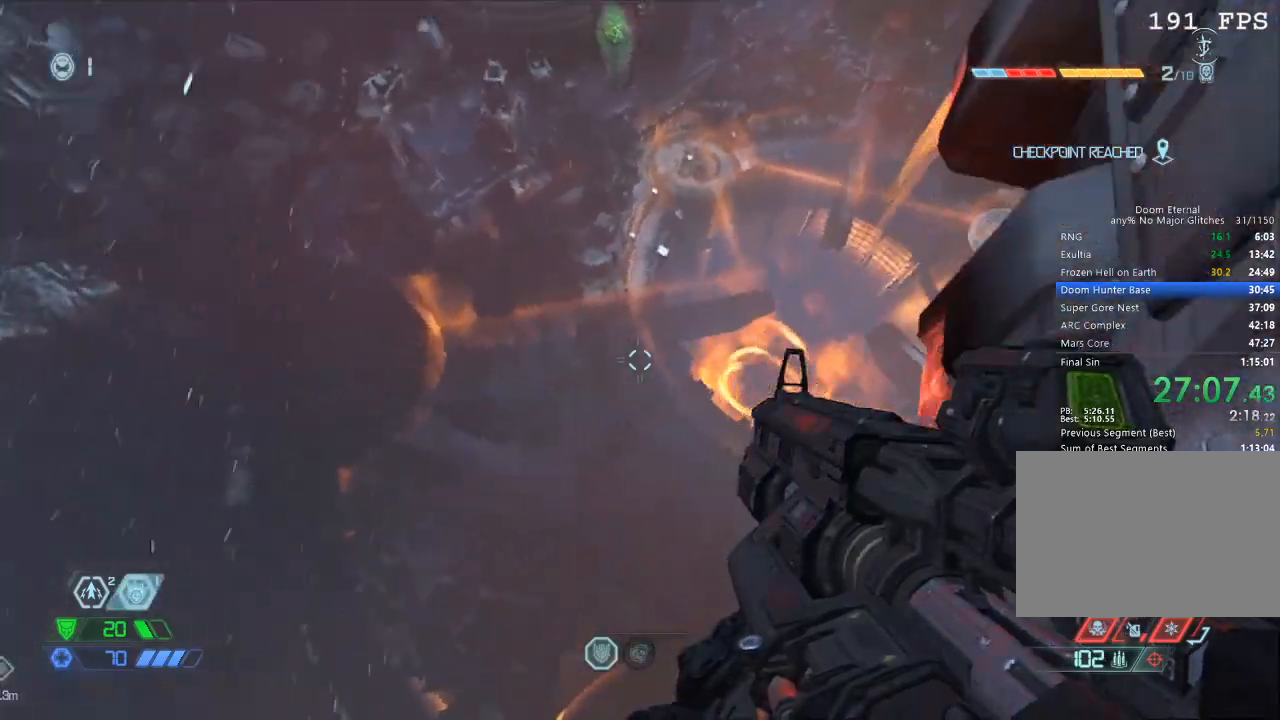
{"keys": ["w"], "mouse": [], "events": []}
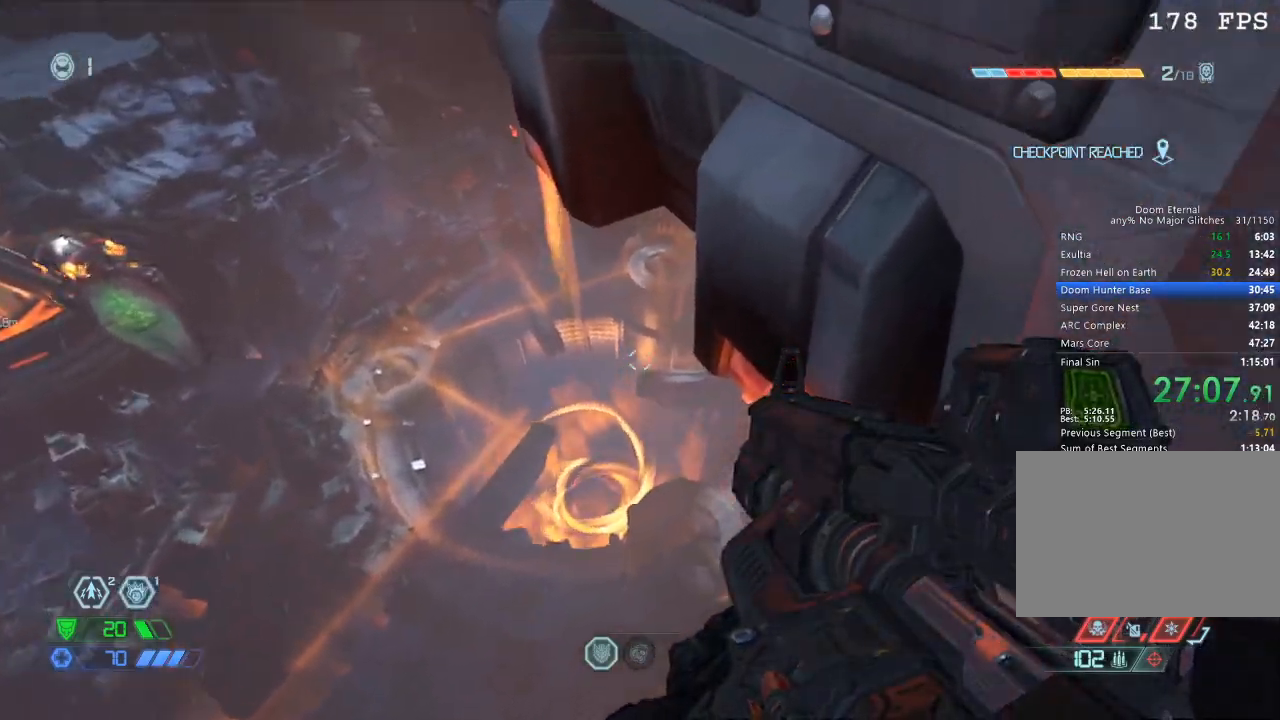
{"keys": ["w"], "mouse": [], "events": []}
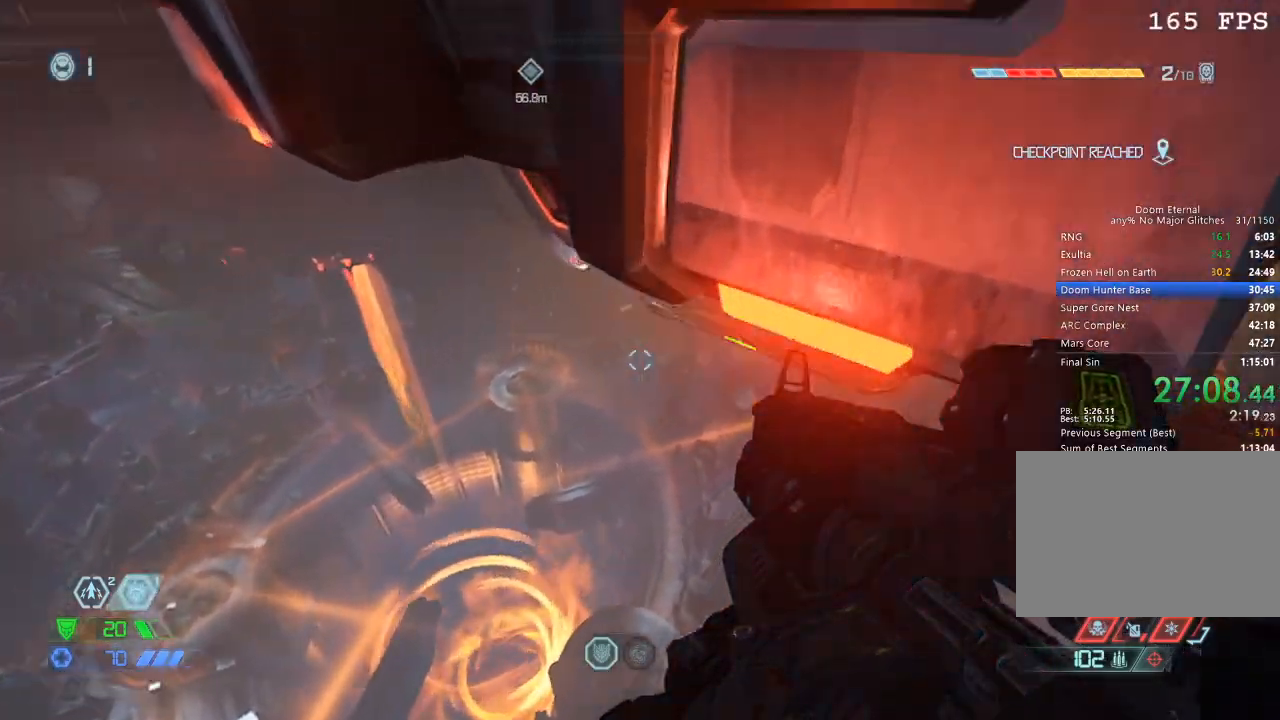
{"keys": ["w"], "mouse": [], "events": [[300, "mouse_mb5", "down"], [384, "mouse_mb5", "up"]]}
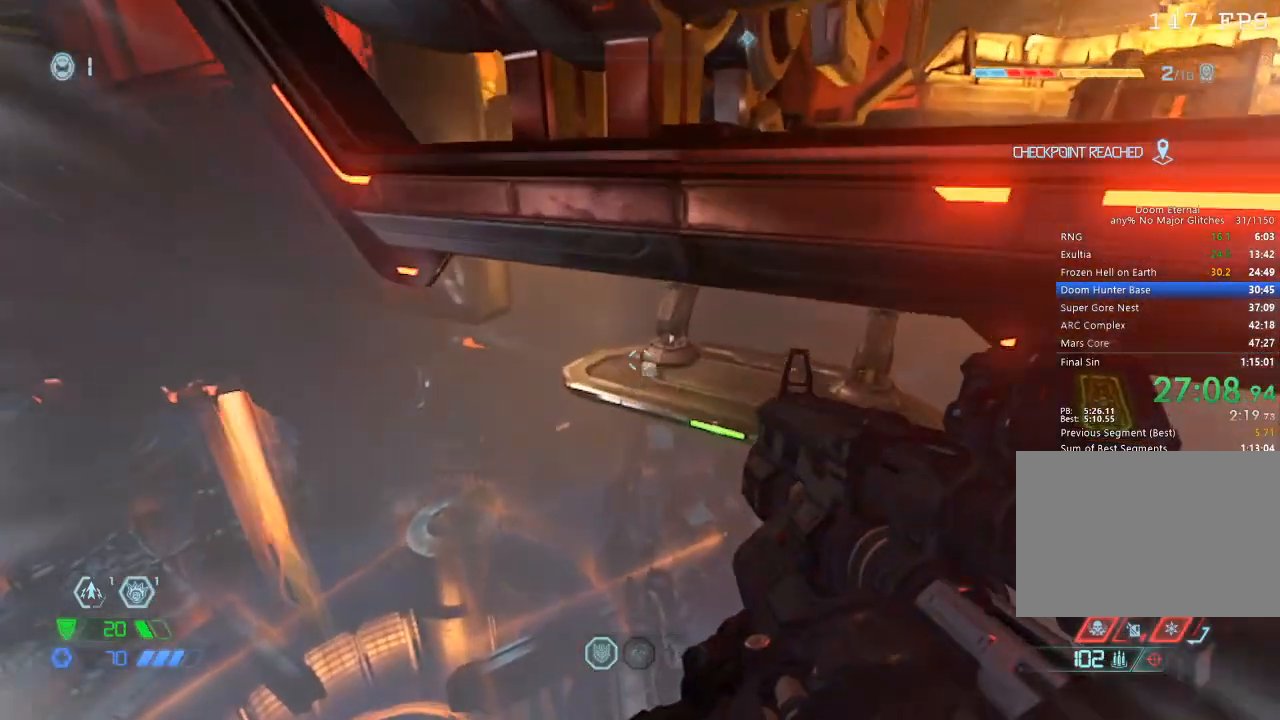
{"keys": ["w"], "mouse": [], "events": []}
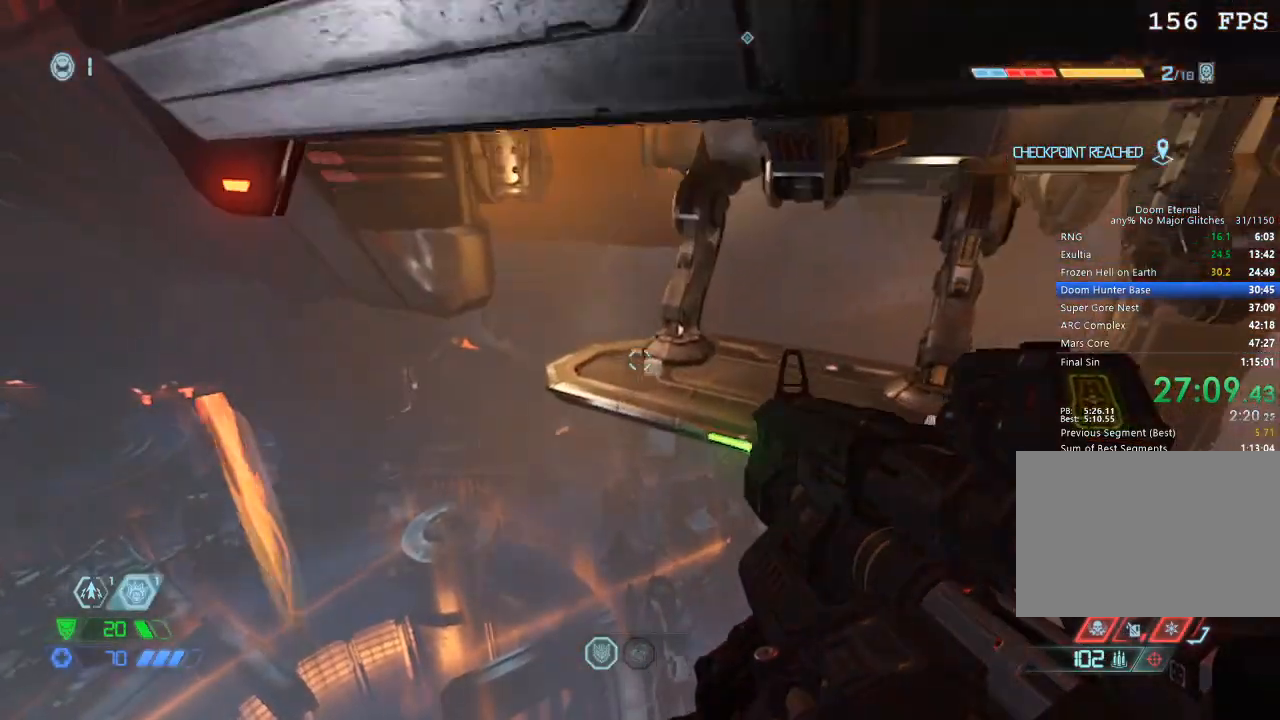
{"keys": ["space", "w"], "mouse": [], "events": [[467, "space", "down"]]}
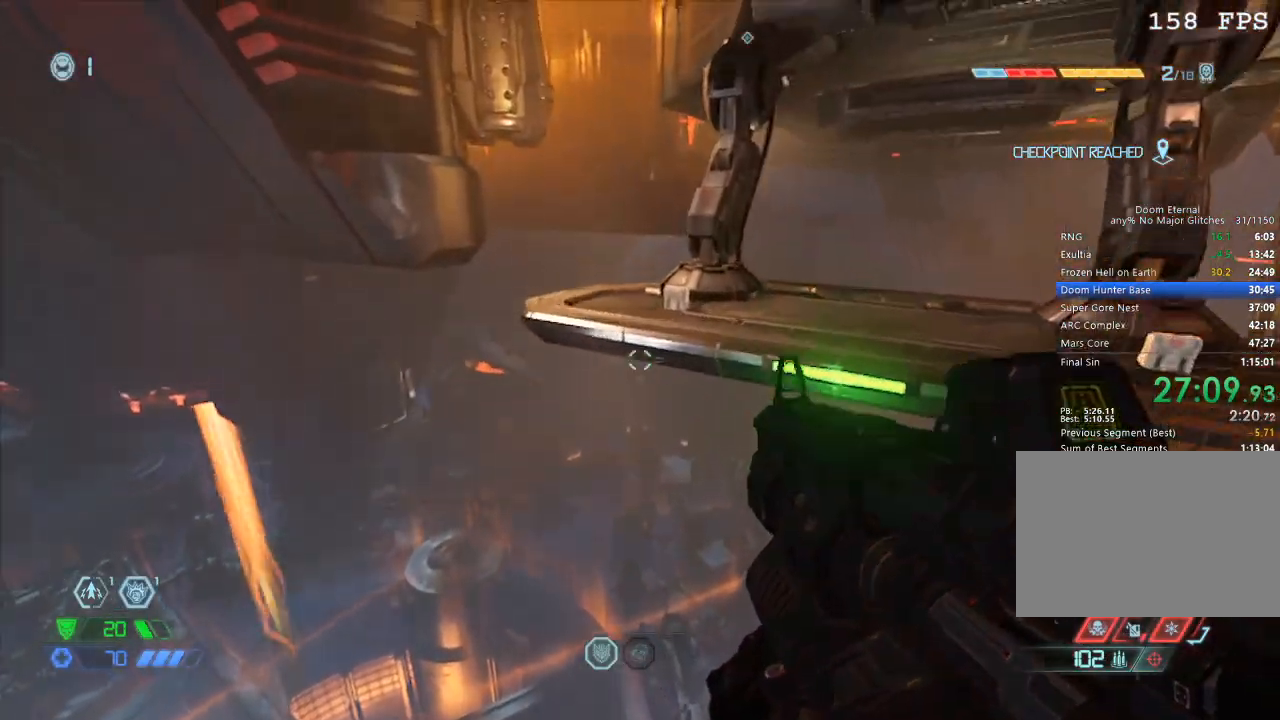
{"keys": ["w"], "mouse": [], "events": [[17, "space", "up"], [167, "mouse_mb5", "down"], [250, "mouse_mb5", "up"]]}
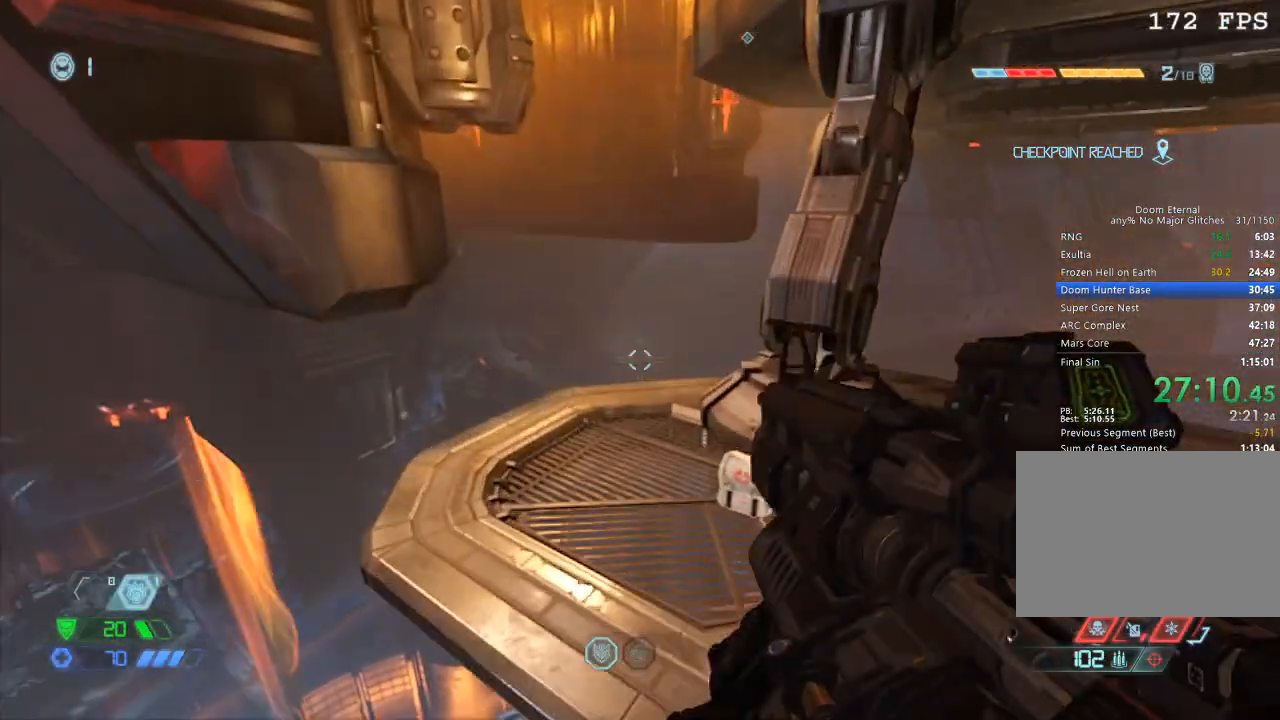
{"keys": ["a", "w"], "mouse": [], "events": [[267, "a", "down"]]}
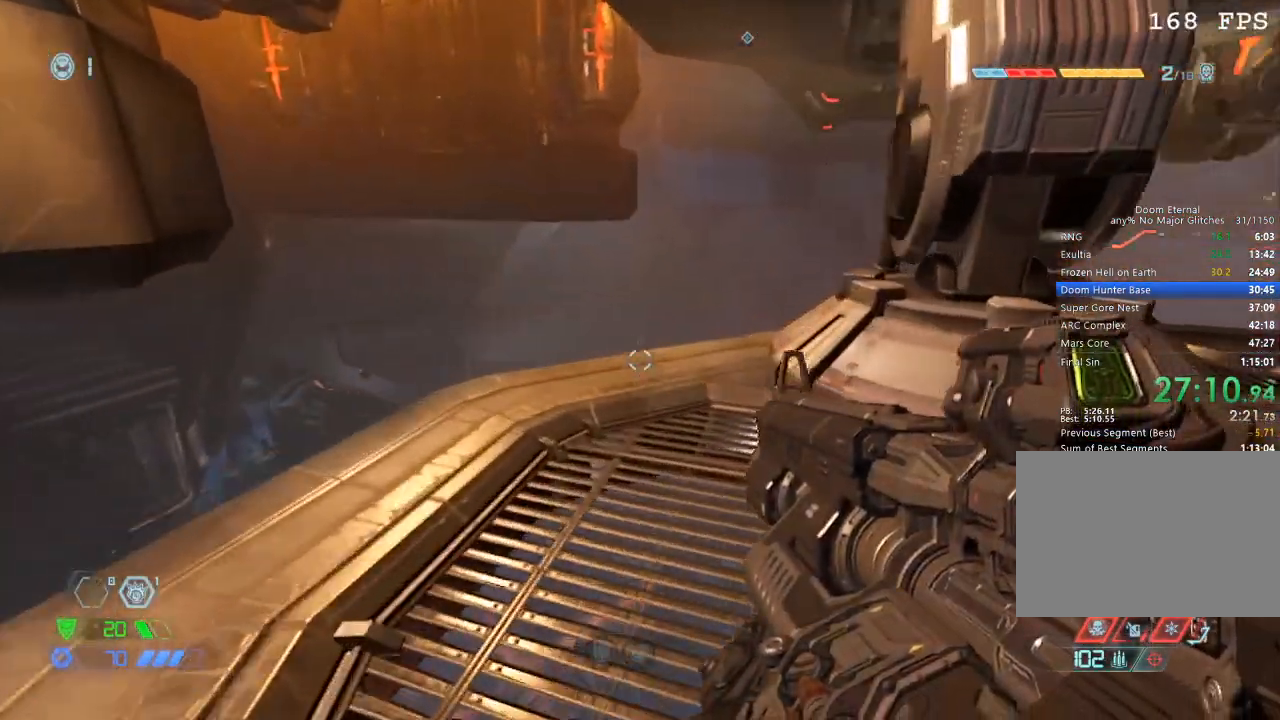
{"keys": ["a", "w"], "mouse": [], "events": []}
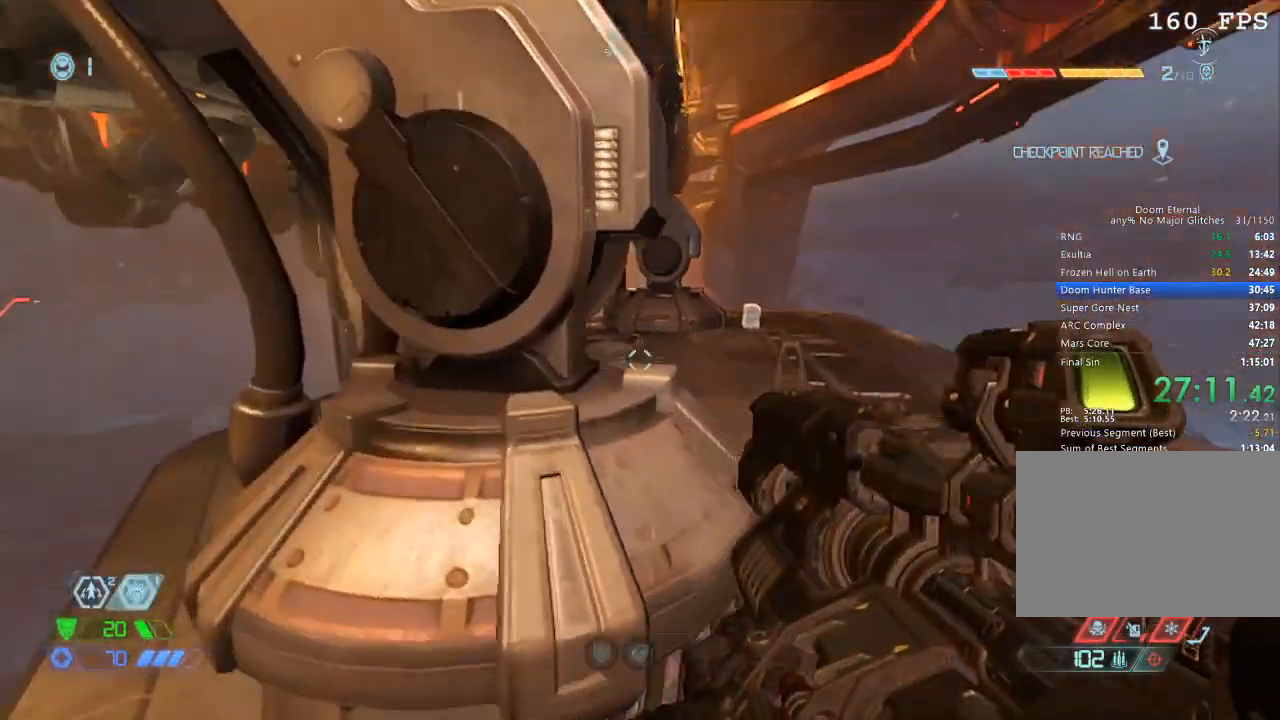
{"keys": ["s"], "mouse": [], "events": [[17, "a", "up"], [17, "w", "up"], [100, "mouse_mb5", "down"], [200, "mouse_mb5", "up"], [200, "s", "down"]]}
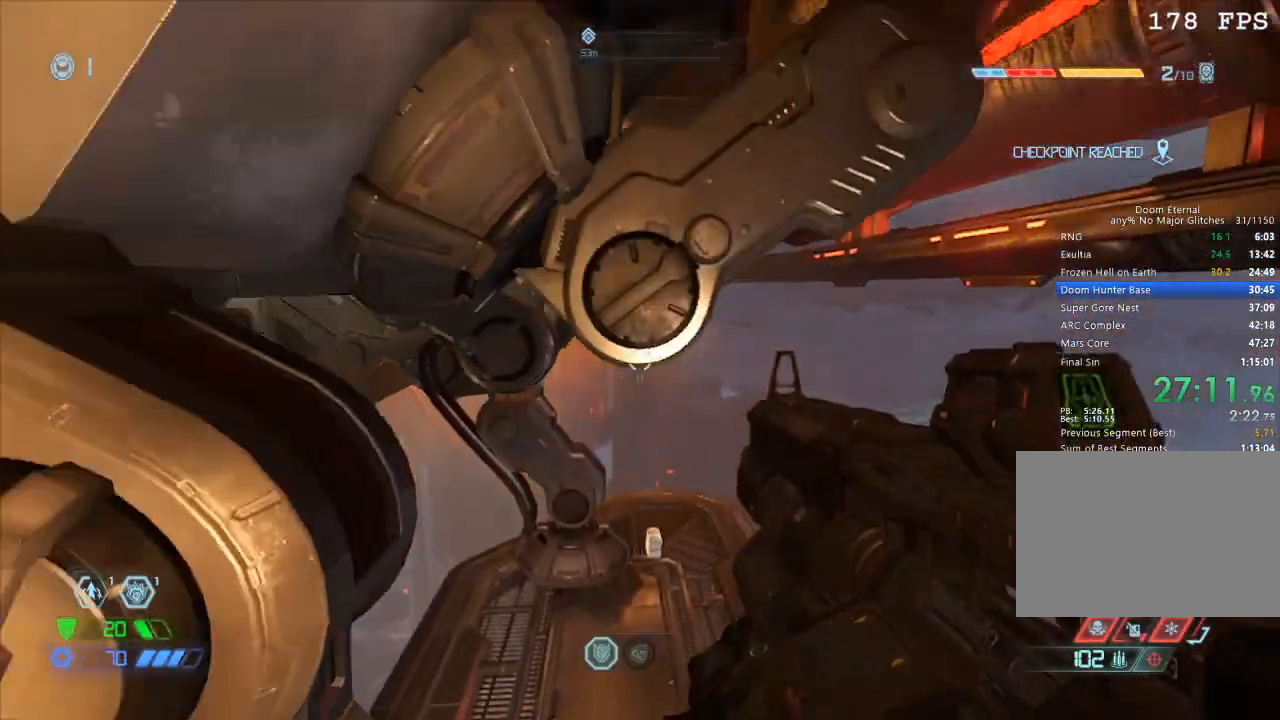
{"keys": ["s"], "mouse": [], "events": []}
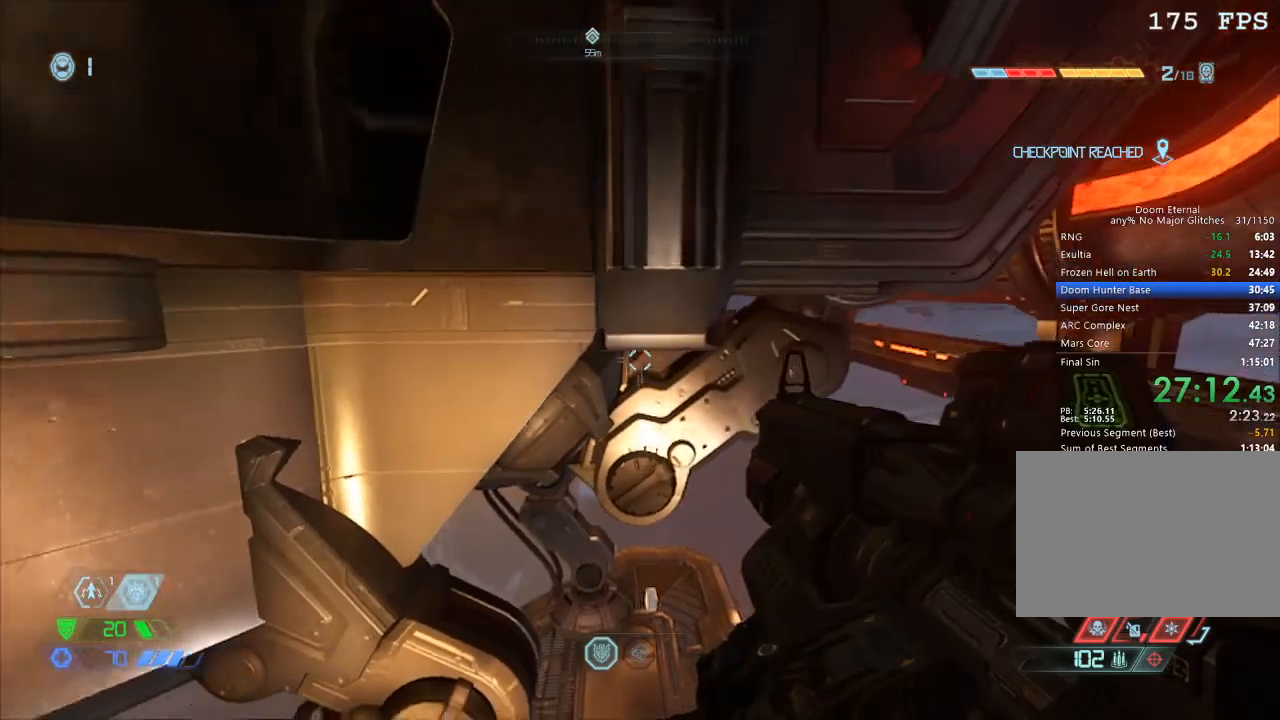
{"keys": [], "mouse": [], "events": [[317, "s", "up"]]}
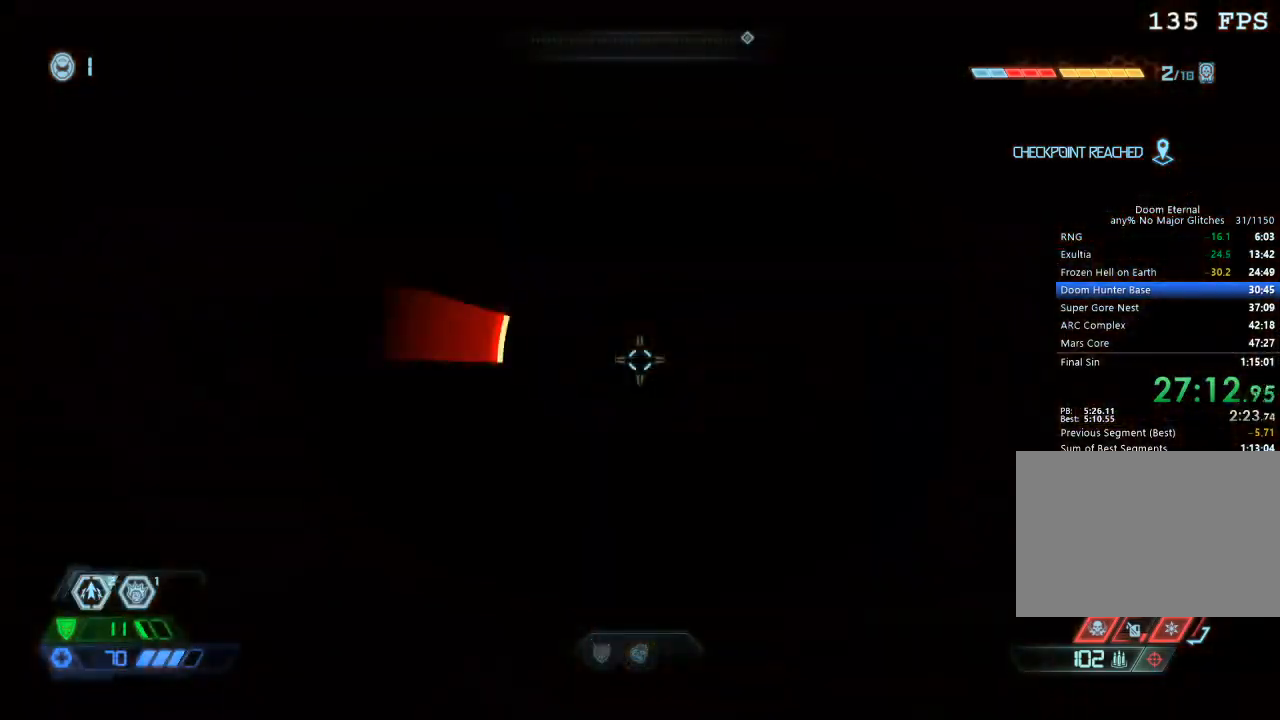
{"keys": ["a"], "mouse": [], "events": [[434, "a", "down"]]}
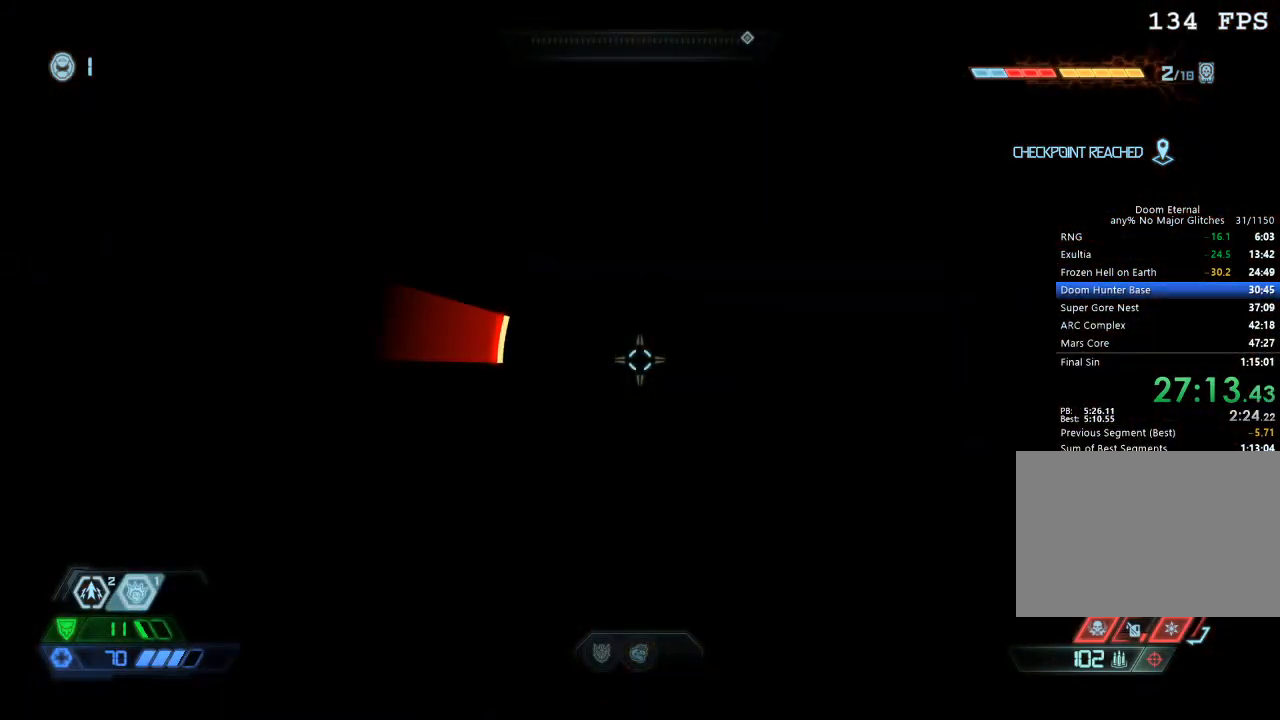
{"keys": ["a"], "mouse": [], "events": [[217, "w", "down"], [400, "w", "up"]]}
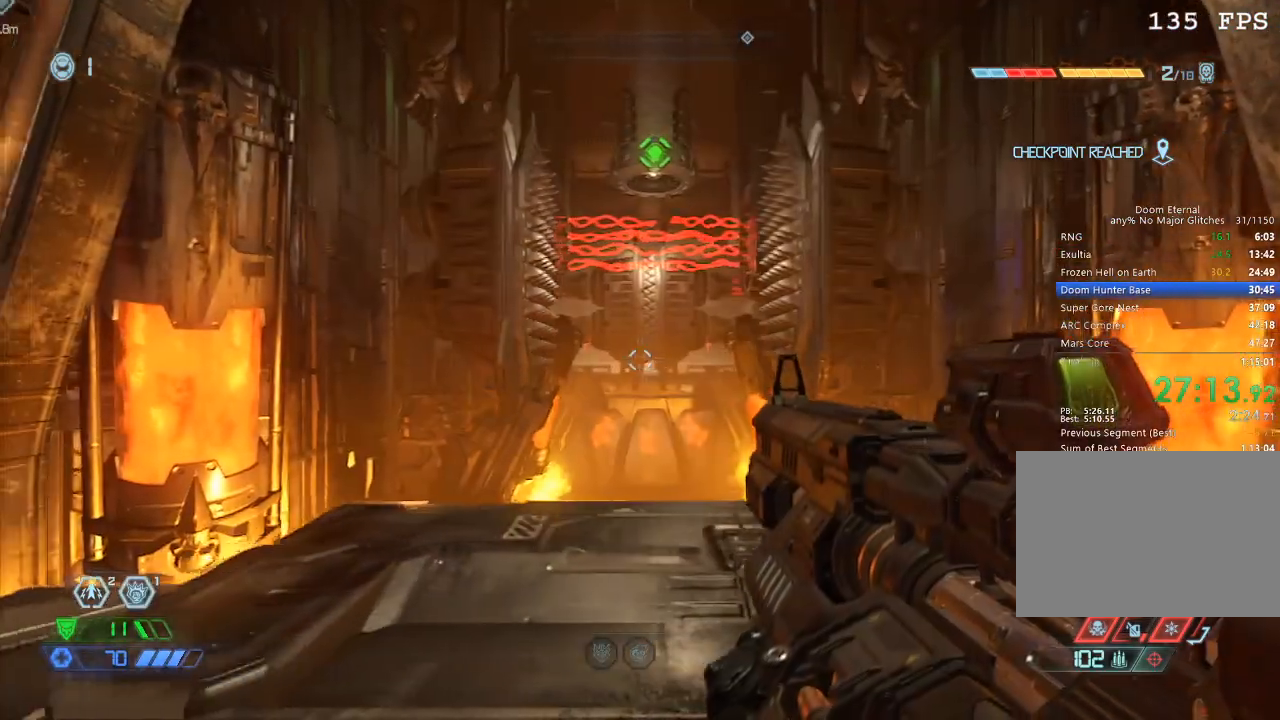
{"keys": ["w"], "mouse": [], "events": [[50, "s", "down"], [184, "mouse_mb5", "down"], [267, "mouse_mb5", "up"], [267, "s", "up"], [384, "w", "down"], [417, "a", "up"]]}
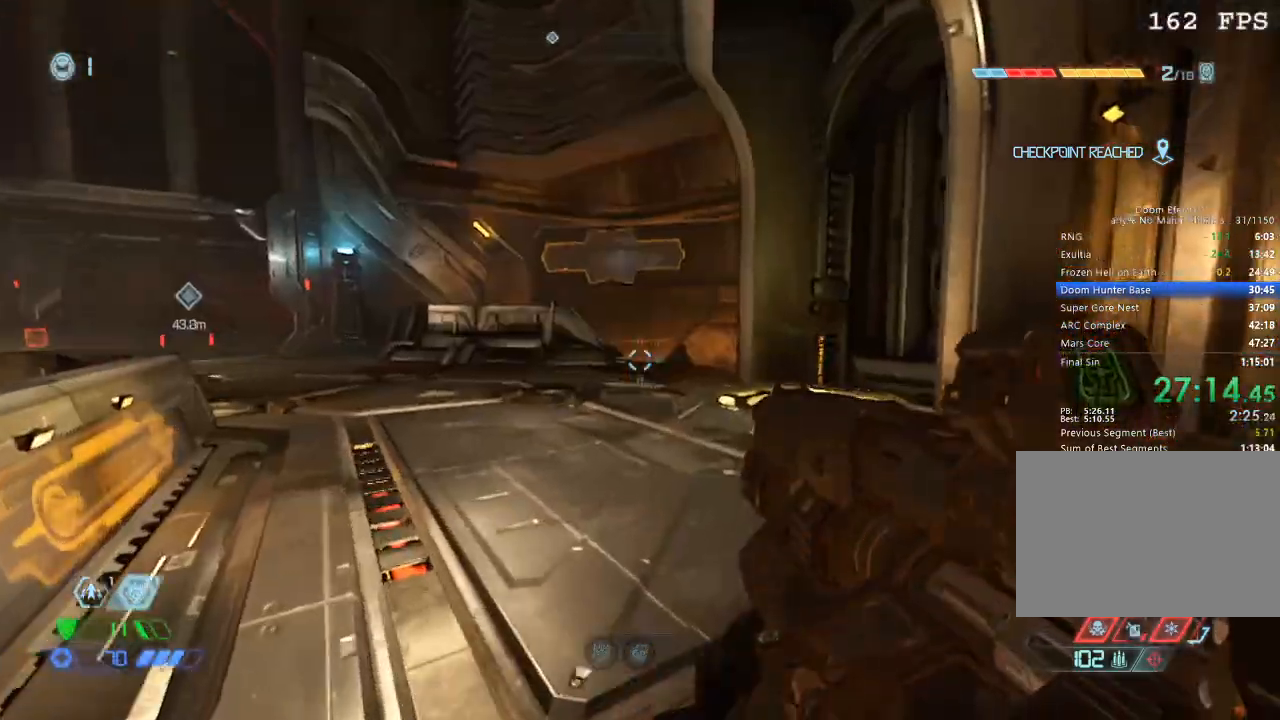
{"keys": ["w"], "mouse": [], "events": [[300, "mouse_mb5", "down"], [367, "mouse_mb5", "up"]]}
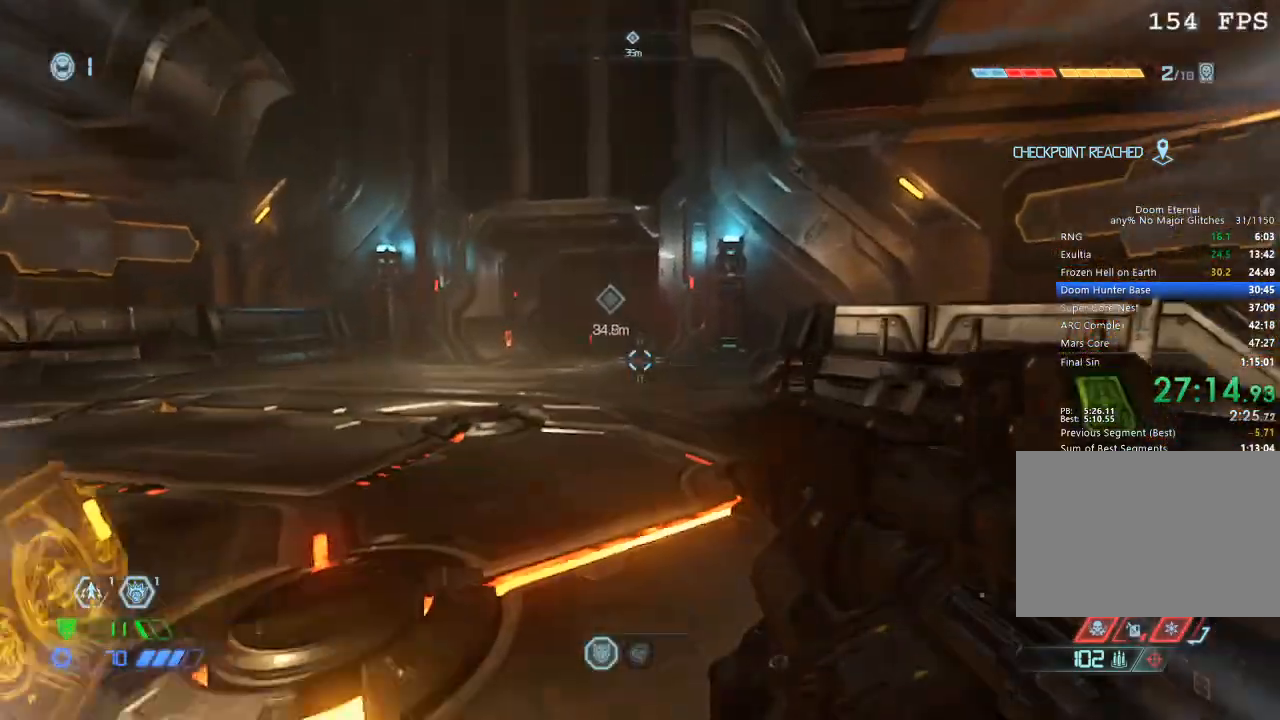
{"keys": ["w"], "mouse": ["mb5"], "events": [[500, "mouse_mb5", "down"]]}
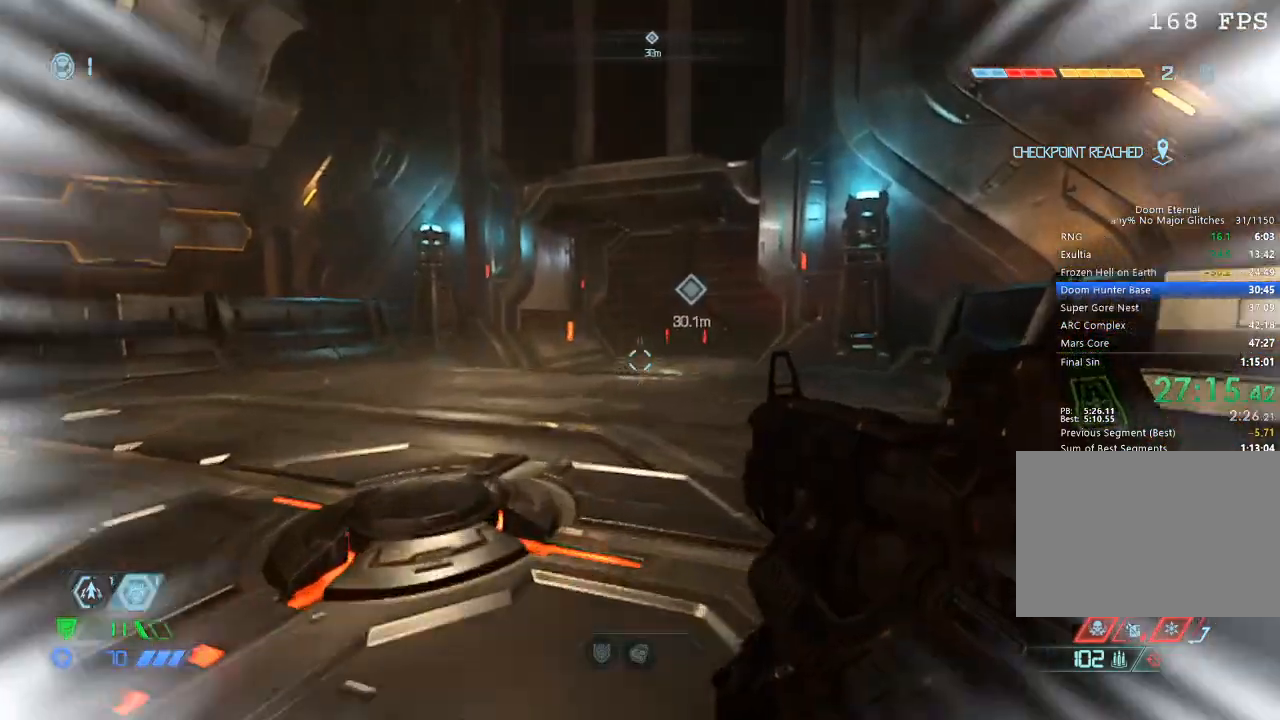
{"keys": ["w"], "mouse": [], "events": [[100, "mouse_mb5", "up"]]}